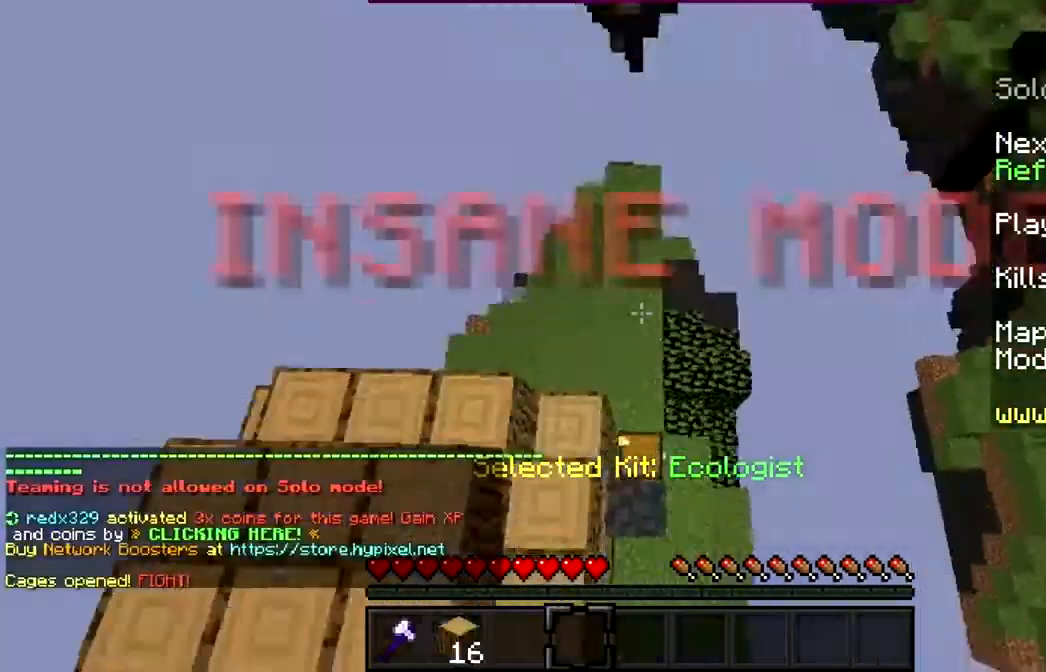
Gameplay with keyboard and mouse; each line is a JSON object with the keys and mouse buttons held at the frame after it. "events" lists presses ("down") and releases ("up") of "a", "d", "s", "w", "mouse_left" and "mouse_right" between this image and that frame as [ms after this image, input, new state], when the widget could be followed in between. "mouse_left", "mouse_right" = the "left", "right" buttons of the "mouse" list. No other keys are recorded. Fast repeated clicks can show as one long hold. Mouse movement is not recorded.
{"keys": ["w"], "mouse": [], "events": [[400, "w", "down"]]}
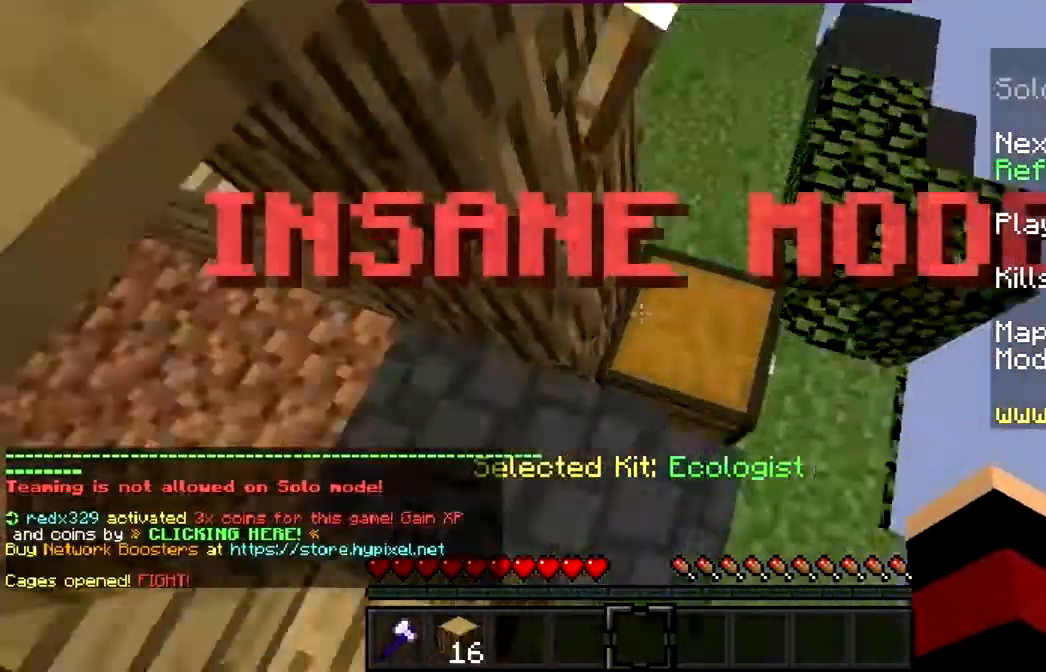
{"keys": [], "mouse": ["left"], "events": [[267, "mouse_left", "down"], [267, "w", "up"], [367, "w", "down"], [500, "w", "up"]]}
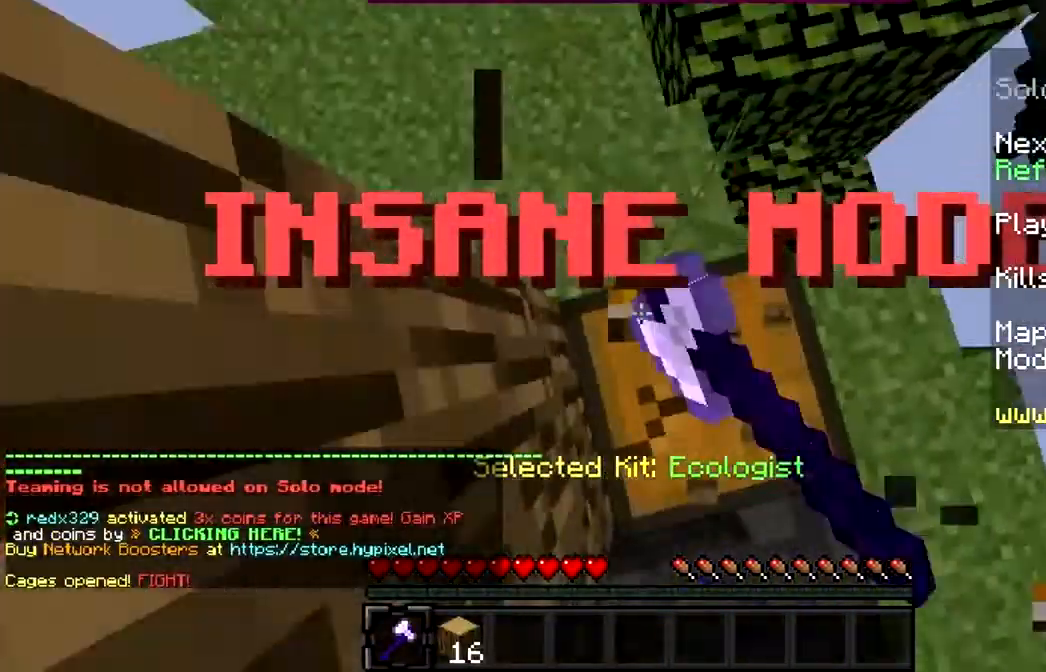
{"keys": [], "mouse": ["left"], "events": []}
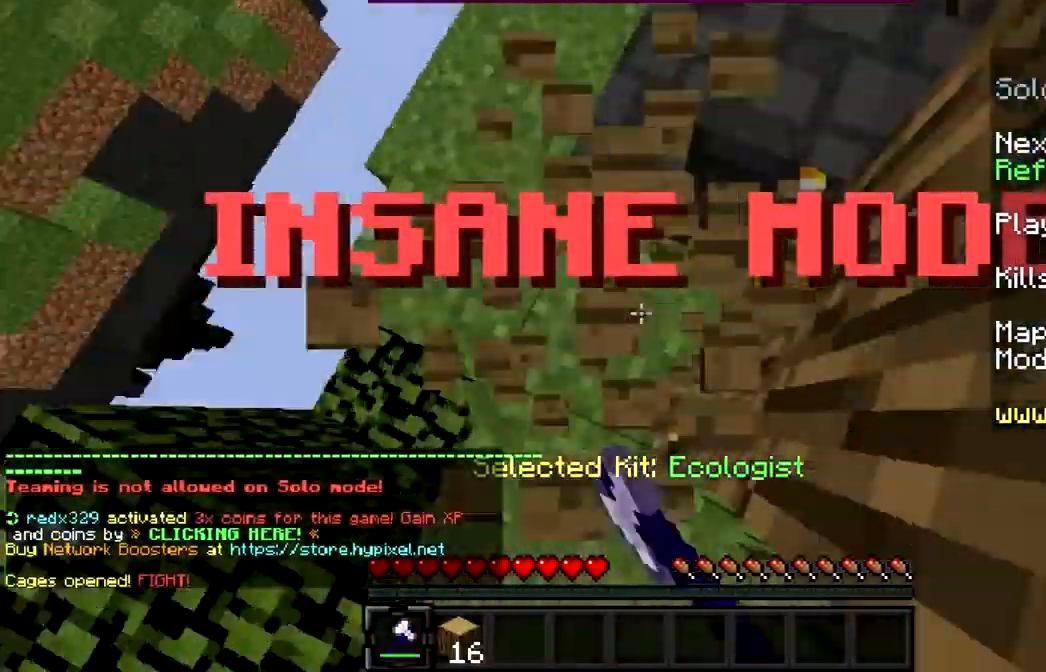
{"keys": ["w"], "mouse": [], "events": [[400, "mouse_left", "up"], [400, "w", "down"]]}
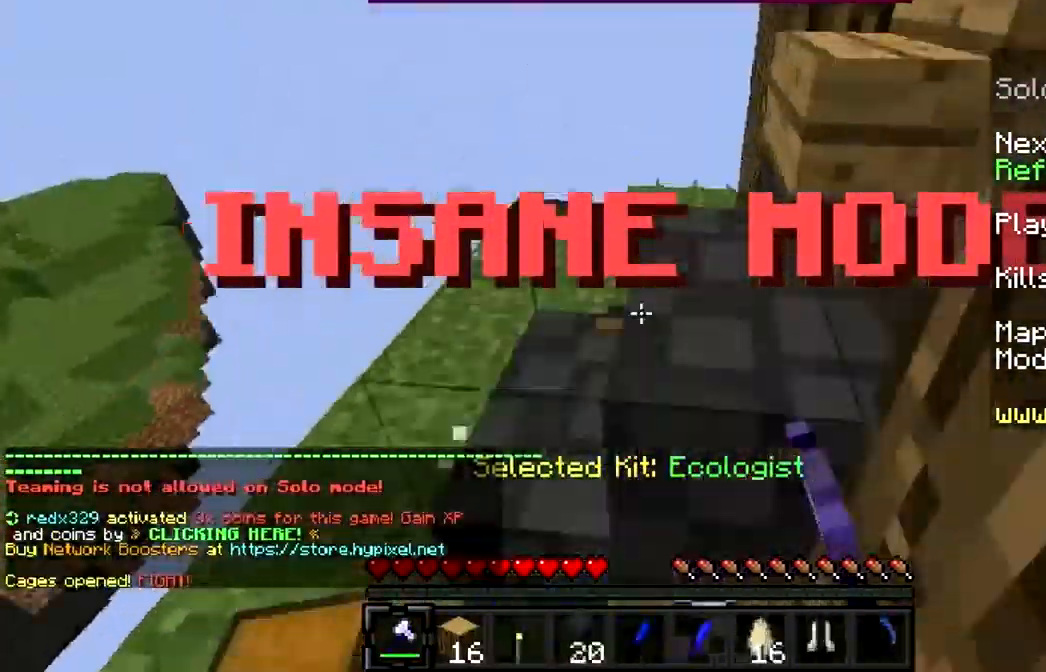
{"keys": ["w"], "mouse": [], "events": []}
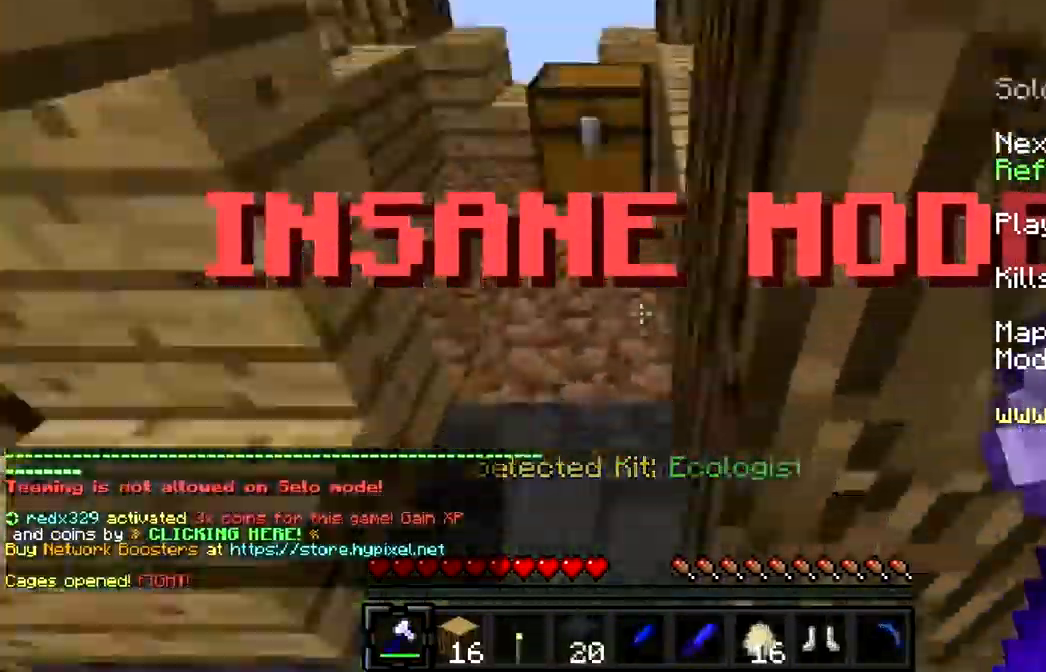
{"keys": ["a", "w"], "mouse": [], "events": [[333, "a", "down"]]}
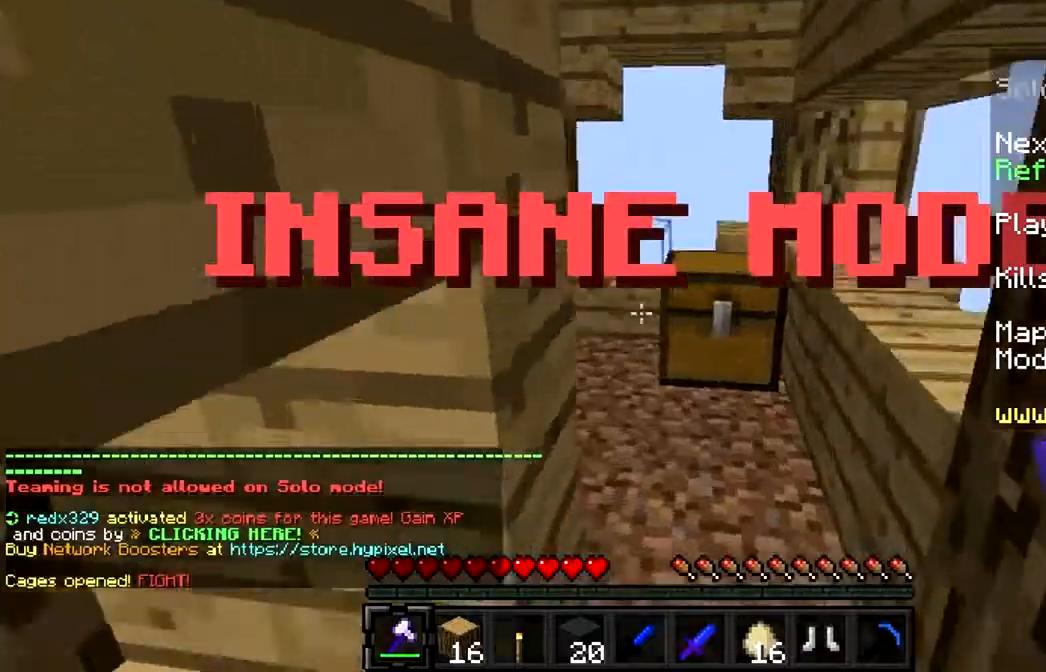
{"keys": ["w"], "mouse": ["left"], "events": [[67, "a", "up"], [133, "d", "down"], [133, "mouse_left", "down"], [333, "d", "up"]]}
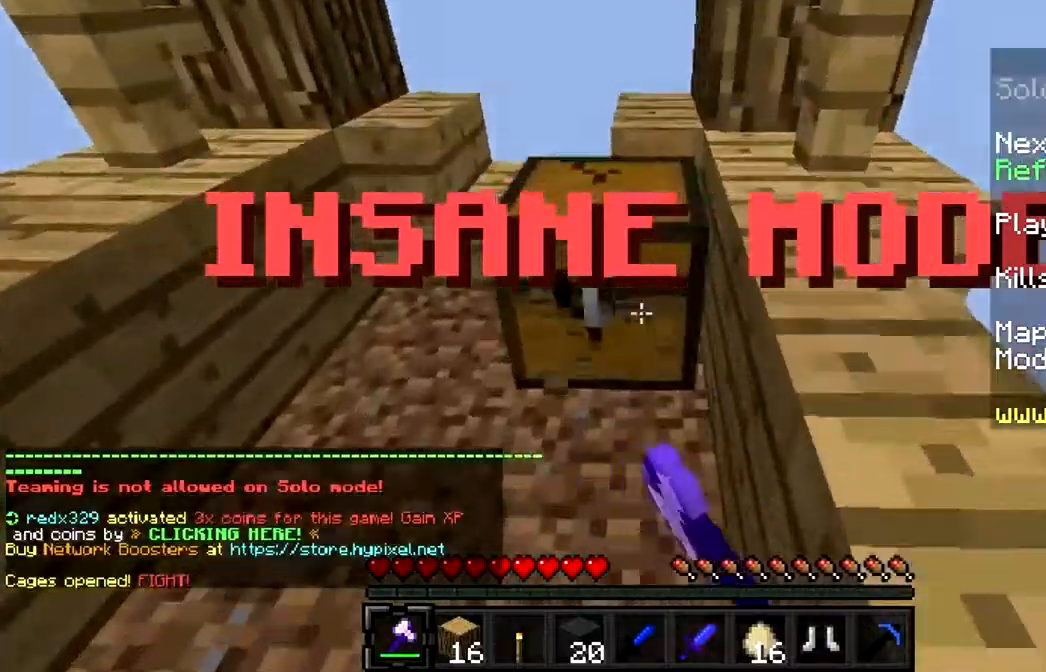
{"keys": ["d", "w"], "mouse": ["left"], "events": [[333, "d", "down"]]}
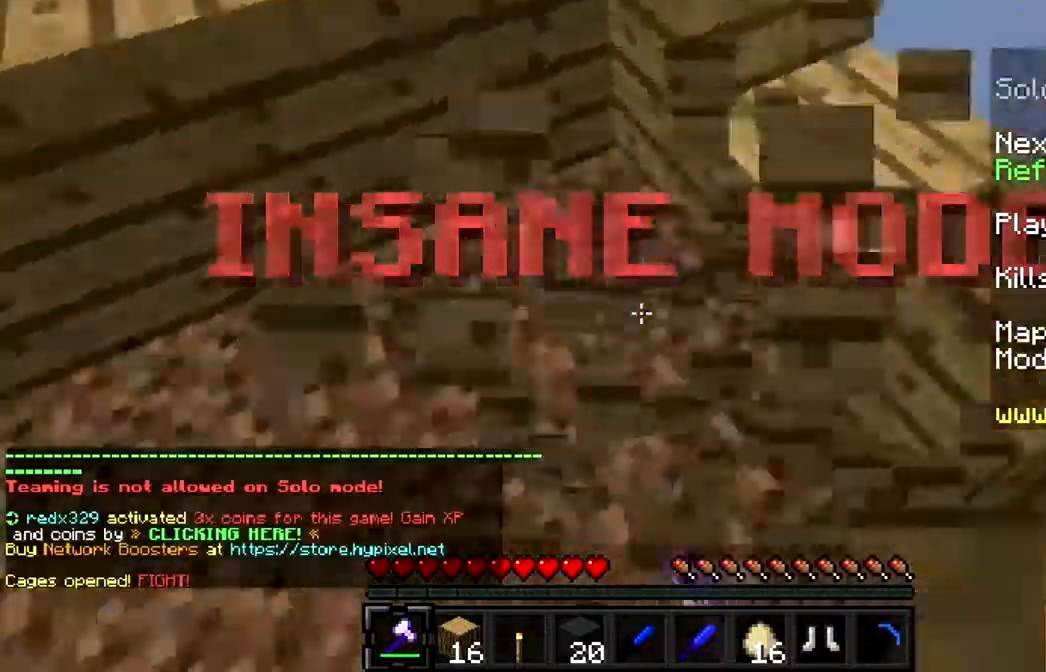
{"keys": ["w"], "mouse": [], "events": [[167, "d", "up"], [233, "mouse_left", "up"]]}
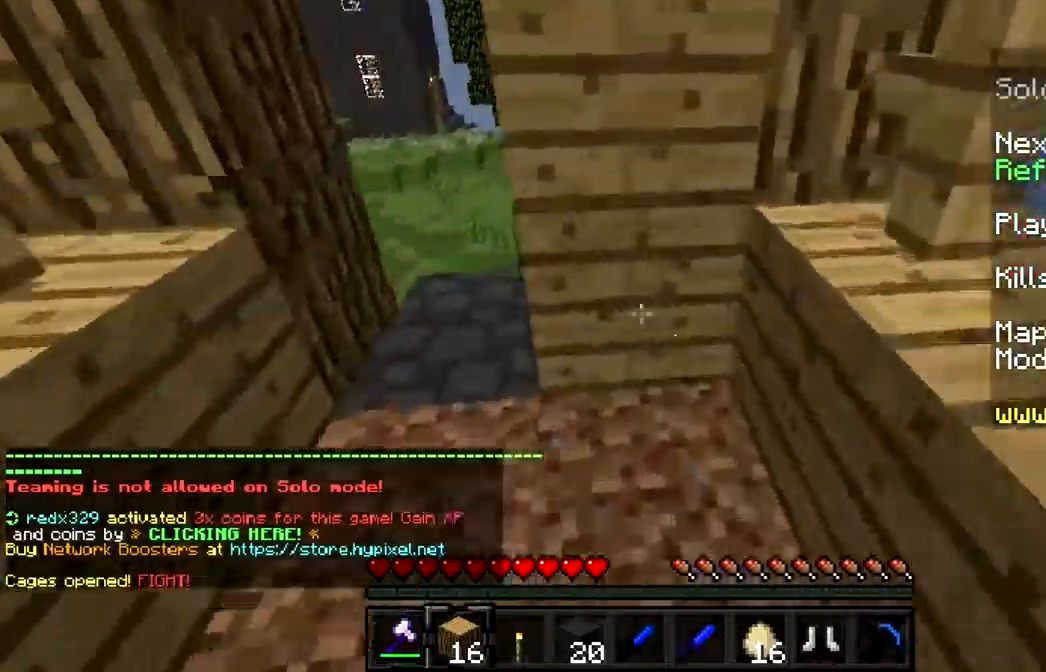
{"keys": ["w"], "mouse": [], "events": [[133, "a", "down"], [467, "a", "up"]]}